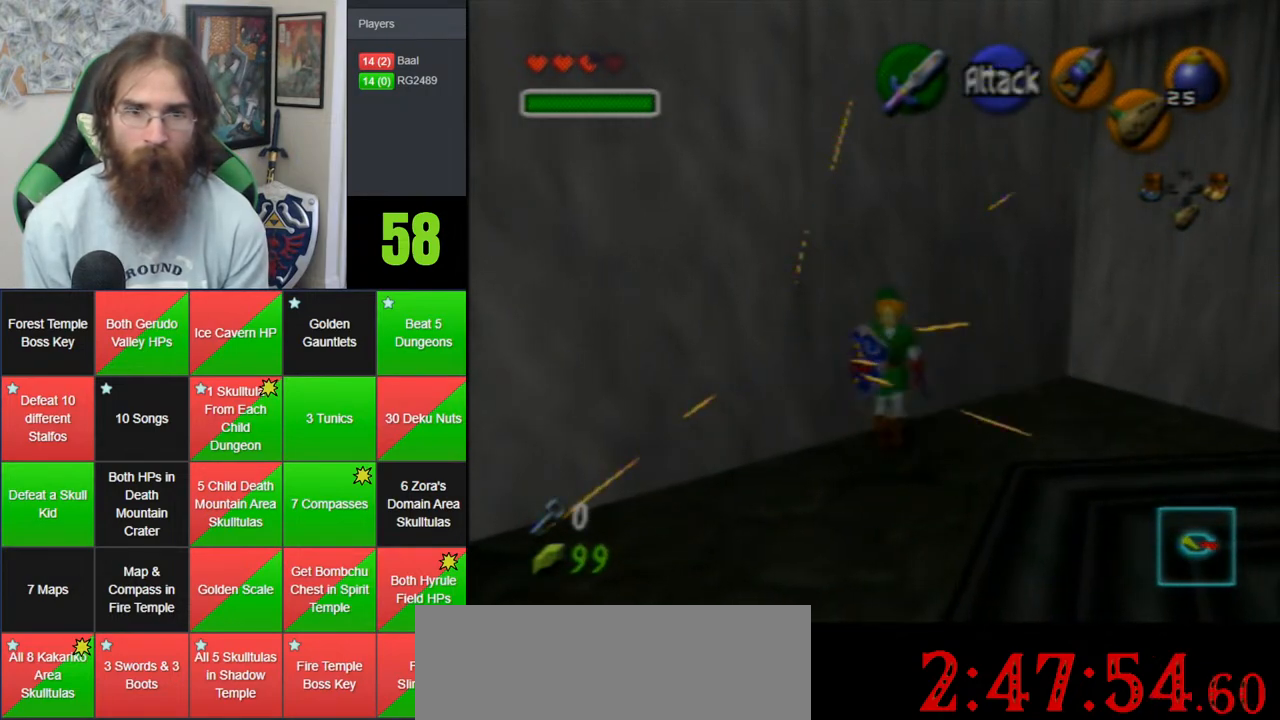
Gameplay with a controller (Nintendo layout); each line is a JSON object with the inputs held at the frame after it (dt_ms = milliseconds from this image to that frame). "events" lists button and stick changes between this image and that frame as [ms after this image, input, new state], when the widget could be followed in between. Not read: B DPAD_DOWN DPAD_RIGHT DPAD_UP L1 L3 R1 R3 START X Y.
{"dt_ms": 500, "buttons": [], "left_stick": "down", "events": [[283, "A", "up"]]}
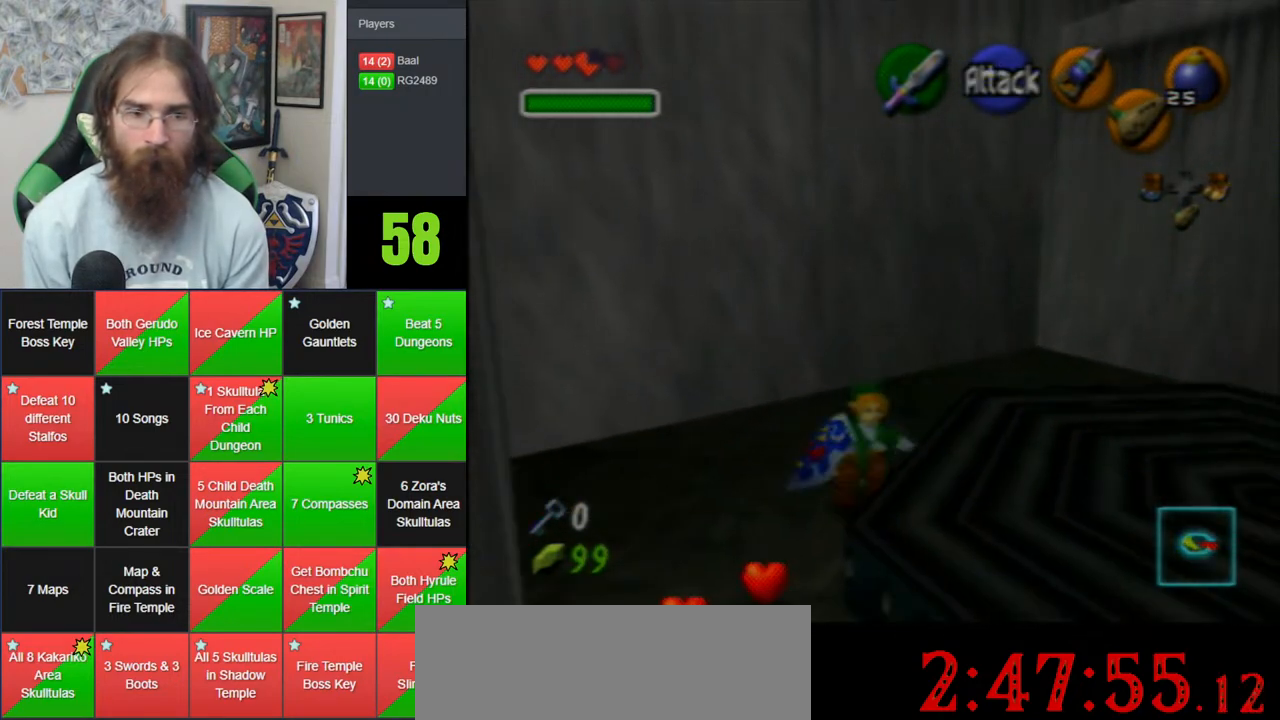
{"dt_ms": 500, "buttons": ["A"], "left_stick": "down-right", "events": [[317, "left_stick", "down-right"], [467, "A", "down"]]}
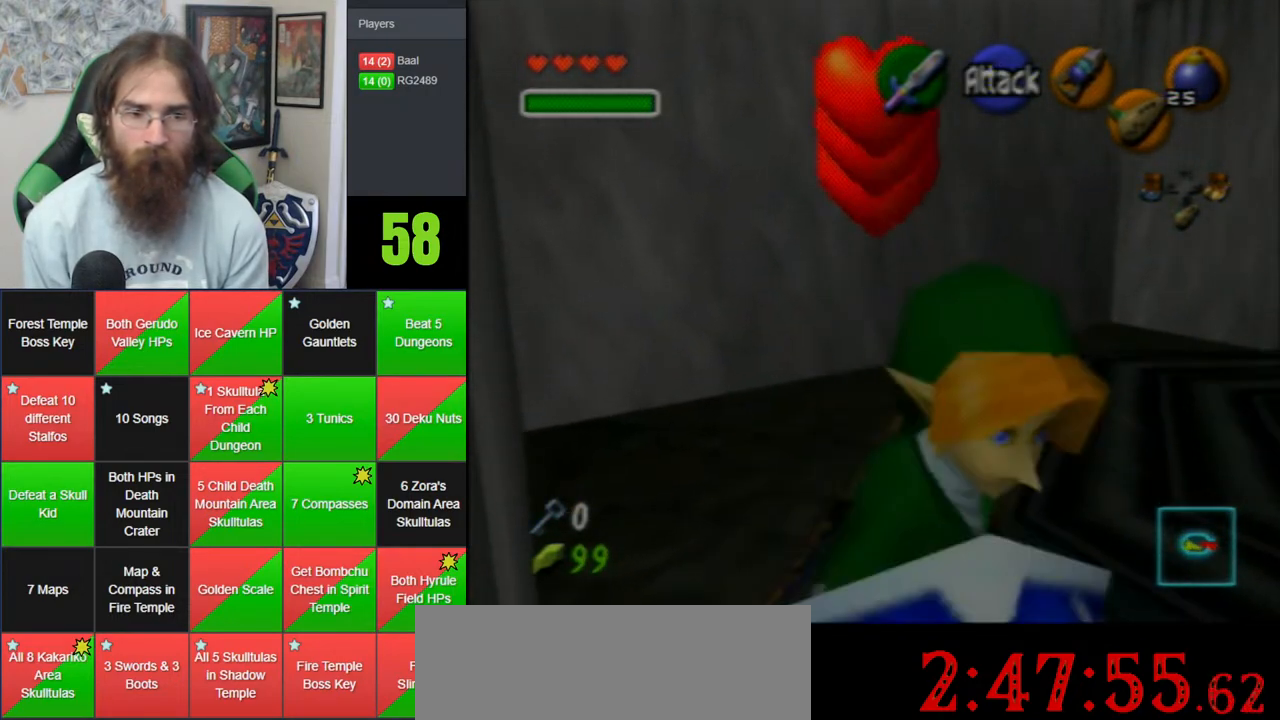
{"dt_ms": 500, "buttons": ["A"], "left_stick": "center", "events": [[250, "A", "up"], [400, "left_stick", "right"], [450, "A", "down"], [500, "left_stick", "center"]]}
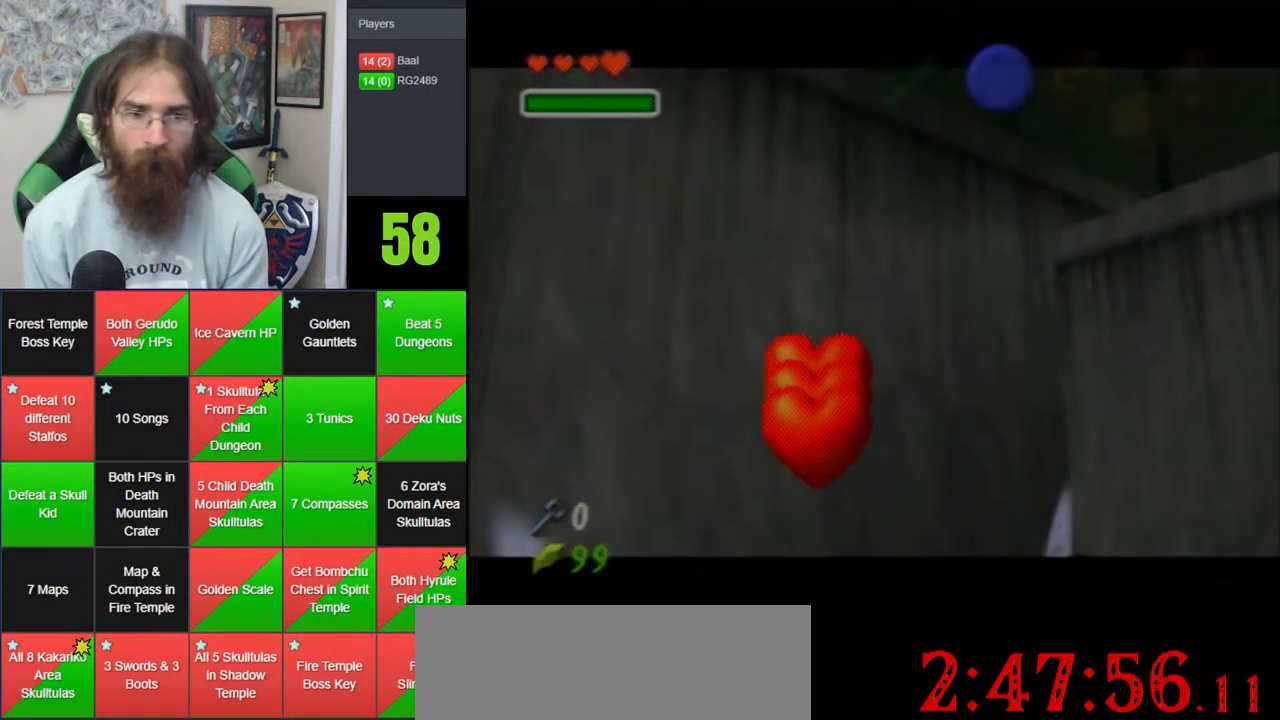
{"dt_ms": 500, "buttons": ["A"], "left_stick": "center", "events": [[33, "A", "up"], [100, "A", "down"], [200, "A", "up"], [250, "A", "down"], [350, "A", "up"], [450, "A", "down"]]}
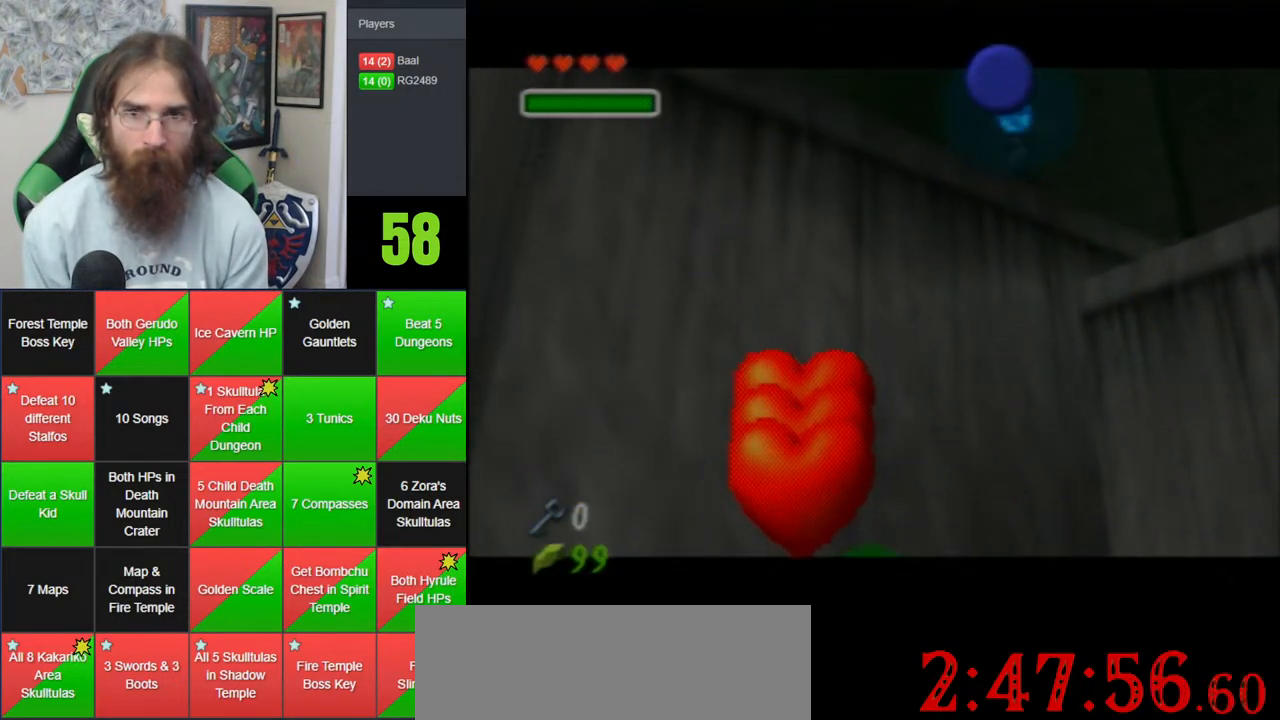
{"dt_ms": 500, "buttons": ["A"], "left_stick": "center", "events": [[33, "A", "up"], [100, "A", "down"], [200, "A", "up"], [283, "A", "down"], [350, "A", "up"], [417, "A", "down"]]}
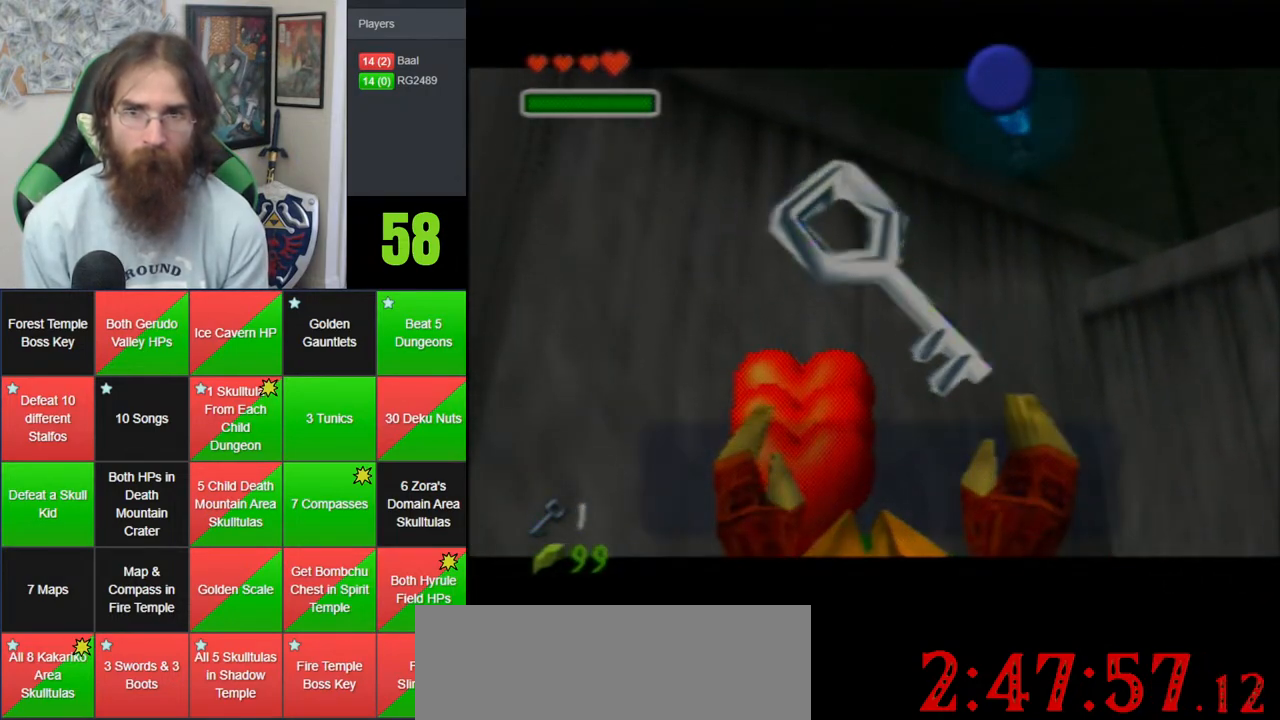
{"dt_ms": 500, "buttons": [], "left_stick": "center", "events": [[17, "A", "up"], [100, "A", "down"], [167, "A", "up"], [217, "A", "down"], [317, "A", "up"], [383, "A", "down"], [450, "A", "up"]]}
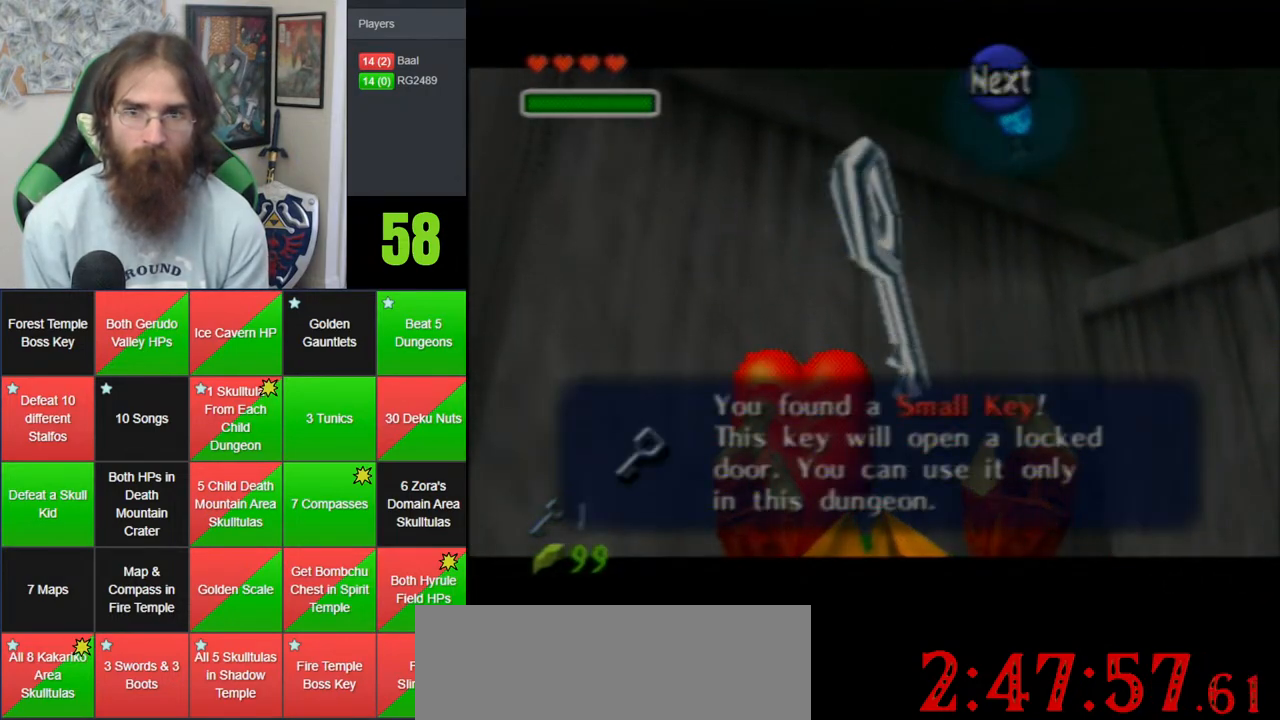
{"dt_ms": 500, "buttons": ["A", "Z"], "left_stick": "down-right", "events": [[167, "left_stick", "down-right"], [383, "A", "down"], [417, "Z", "down"]]}
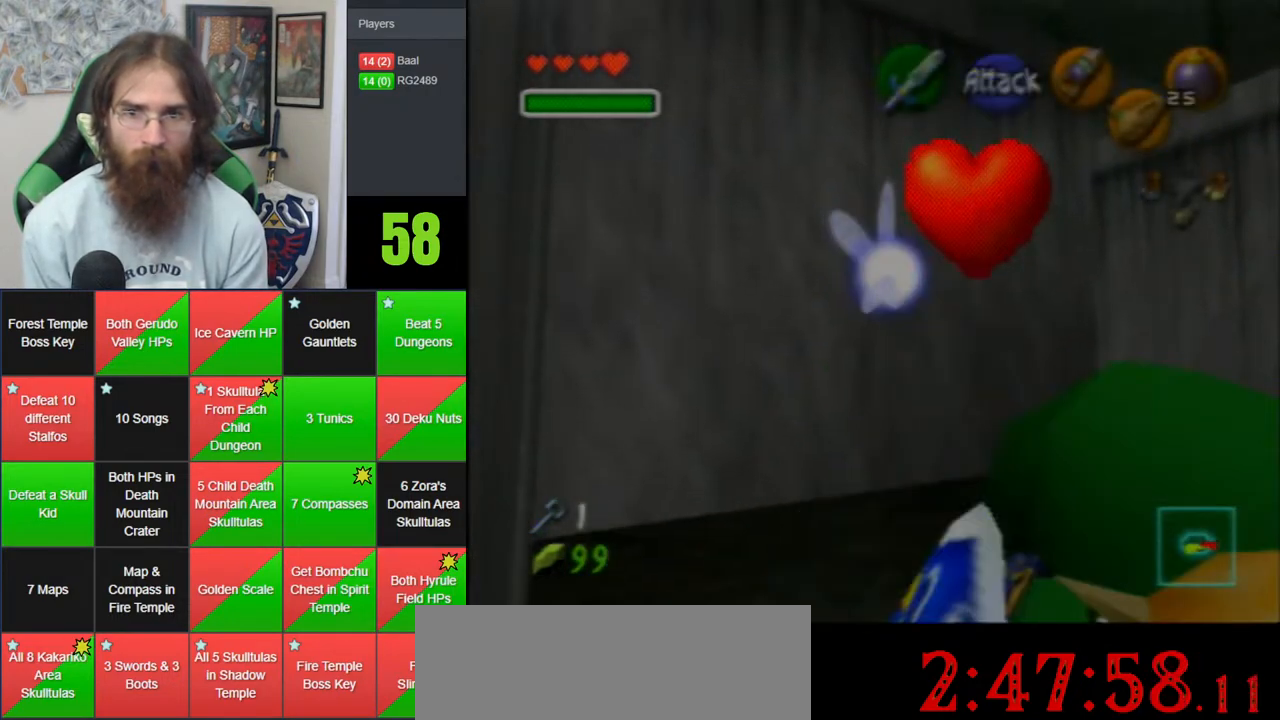
{"dt_ms": 500, "buttons": [], "left_stick": "up", "events": [[33, "left_stick", "up-right"], [67, "A", "up"], [100, "left_stick", "up"], [200, "Z", "up"]]}
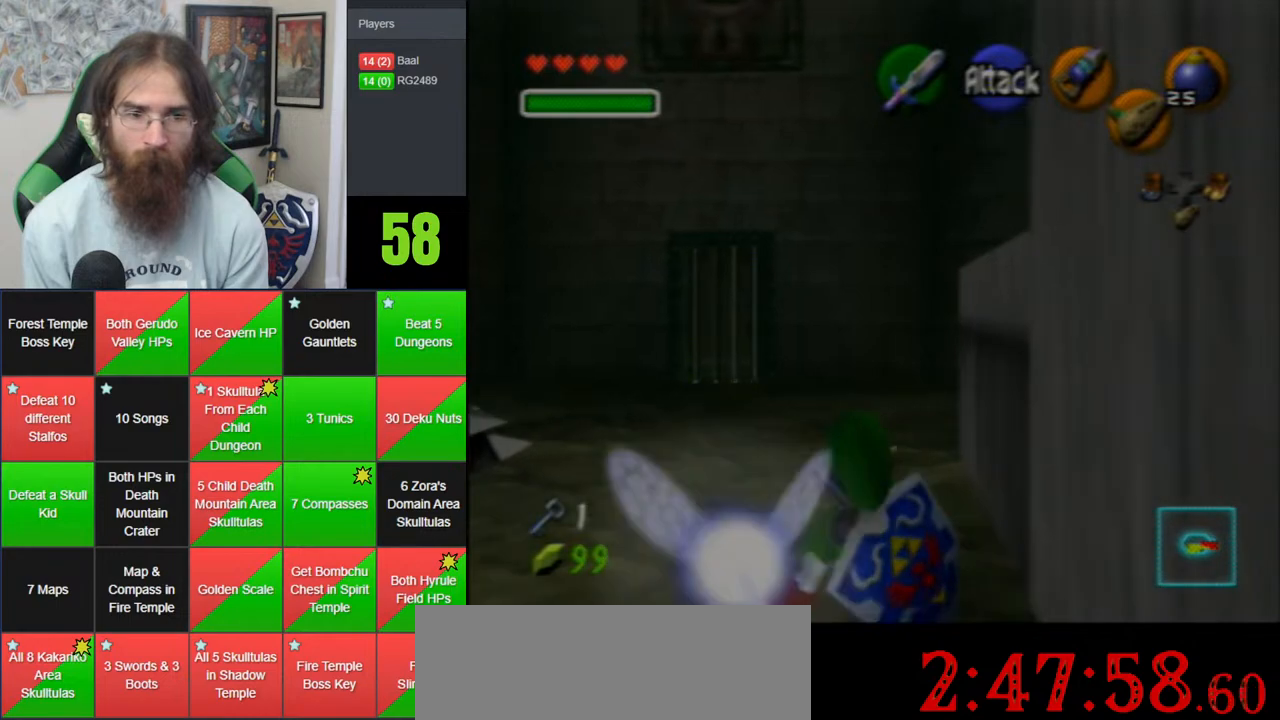
{"dt_ms": 500, "buttons": ["A"], "left_stick": "up-left", "events": [[33, "left_stick", "up-left"], [133, "A", "down"]]}
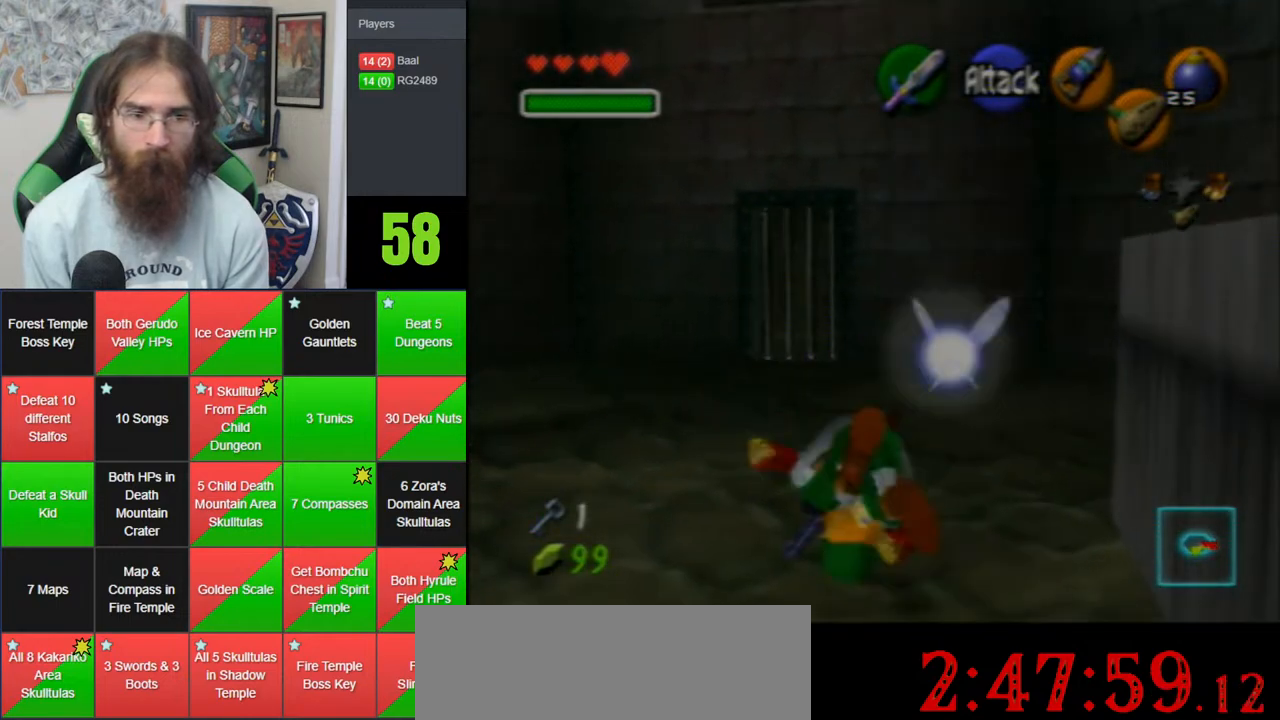
{"dt_ms": 500, "buttons": [], "left_stick": "right", "events": [[33, "A", "up"], [167, "left_stick", "down-right"], [283, "left_stick", "right"]]}
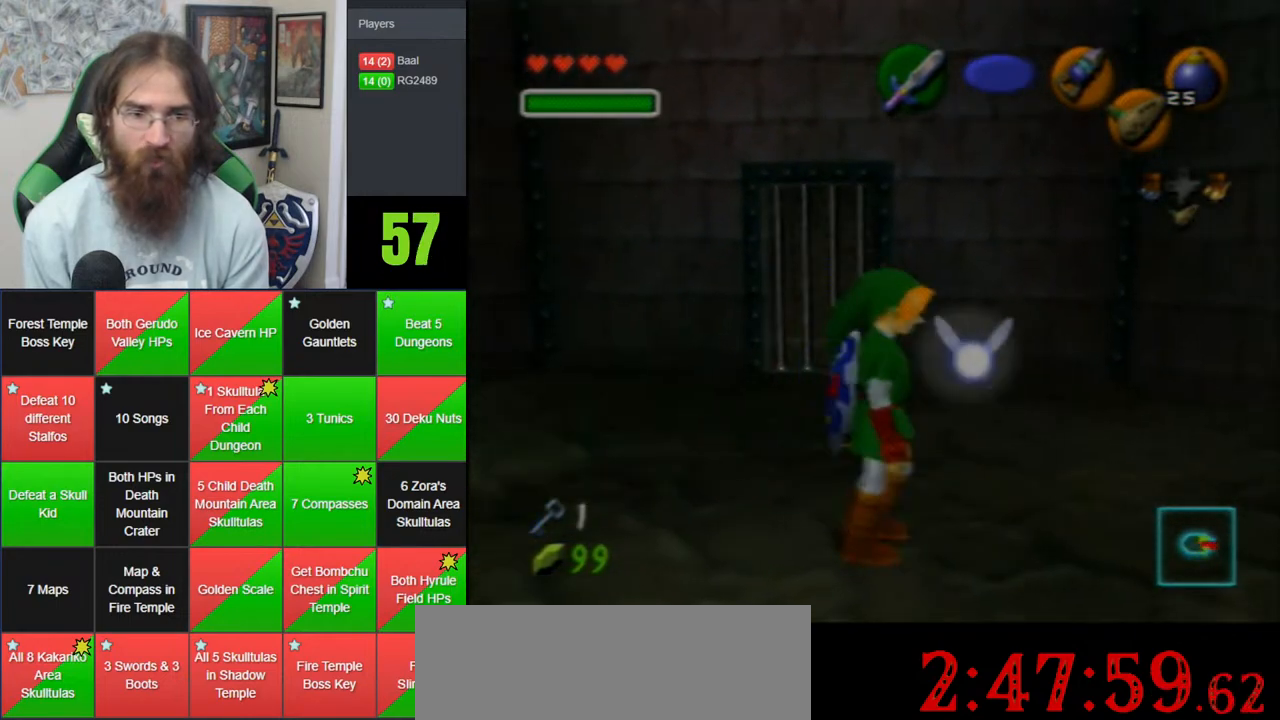
{"dt_ms": 500, "buttons": [], "left_stick": "right", "events": []}
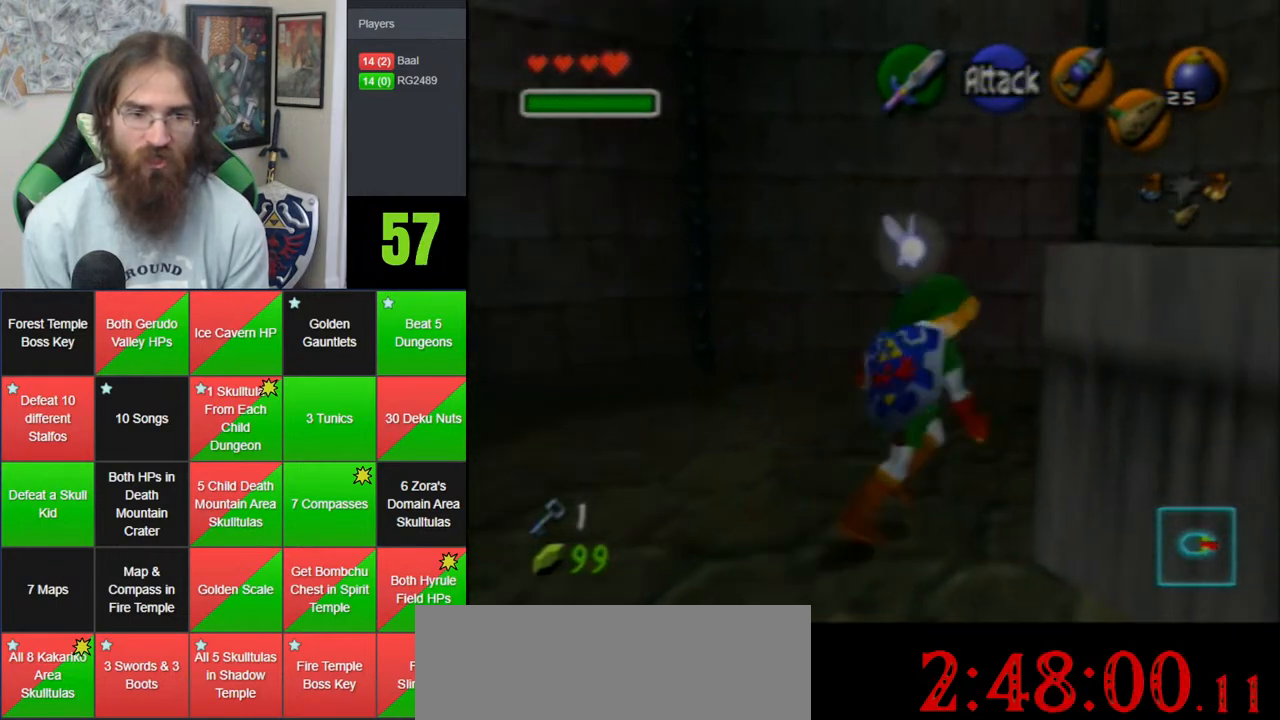
{"dt_ms": 500, "buttons": ["A", "Z"], "left_stick": "up-right", "events": [[217, "left_stick", "down-right"], [283, "A", "down"], [350, "Z", "down"], [383, "A", "up"], [417, "left_stick", "up-right"], [450, "A", "down"]]}
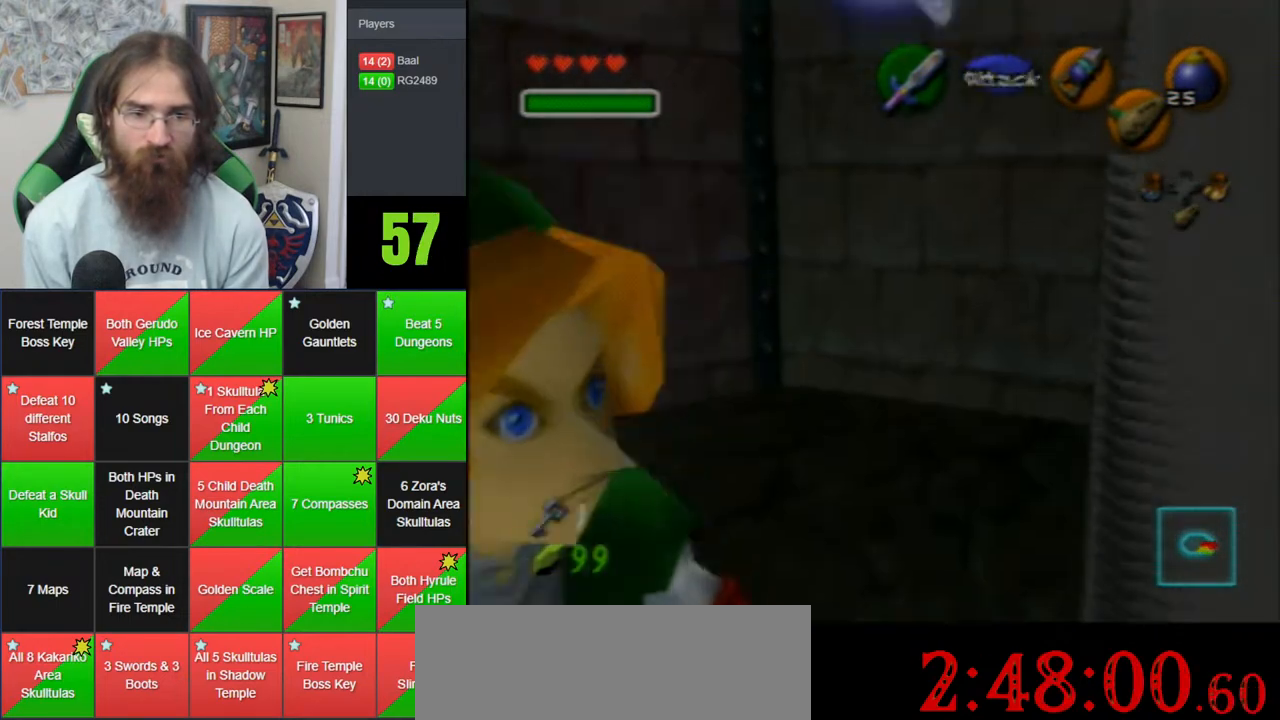
{"dt_ms": 500, "buttons": [], "left_stick": "center", "events": [[67, "A", "up"], [67, "left_stick", "up"], [133, "A", "down"], [283, "A", "up"], [383, "Z", "up"], [417, "left_stick", "center"]]}
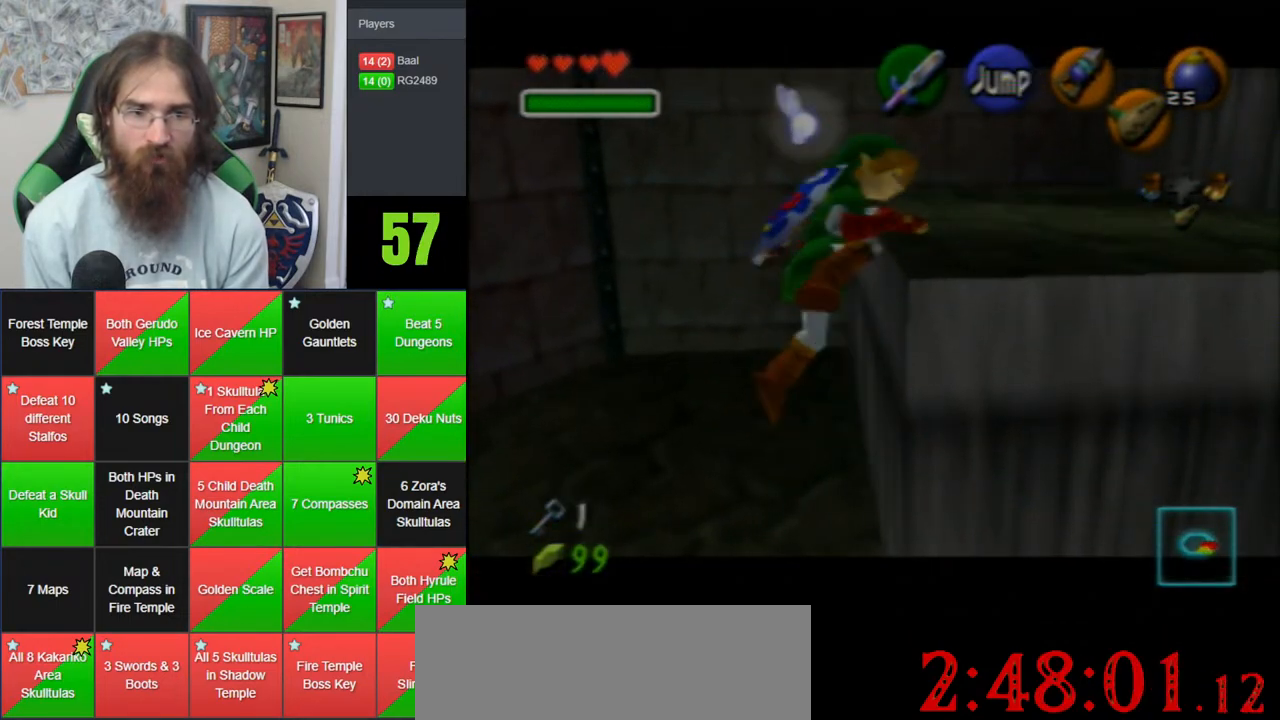
{"dt_ms": 500, "buttons": ["C_LEFT"], "left_stick": "down-right", "events": [[383, "left_stick", "down-right"], [500, "C_LEFT", "down"]]}
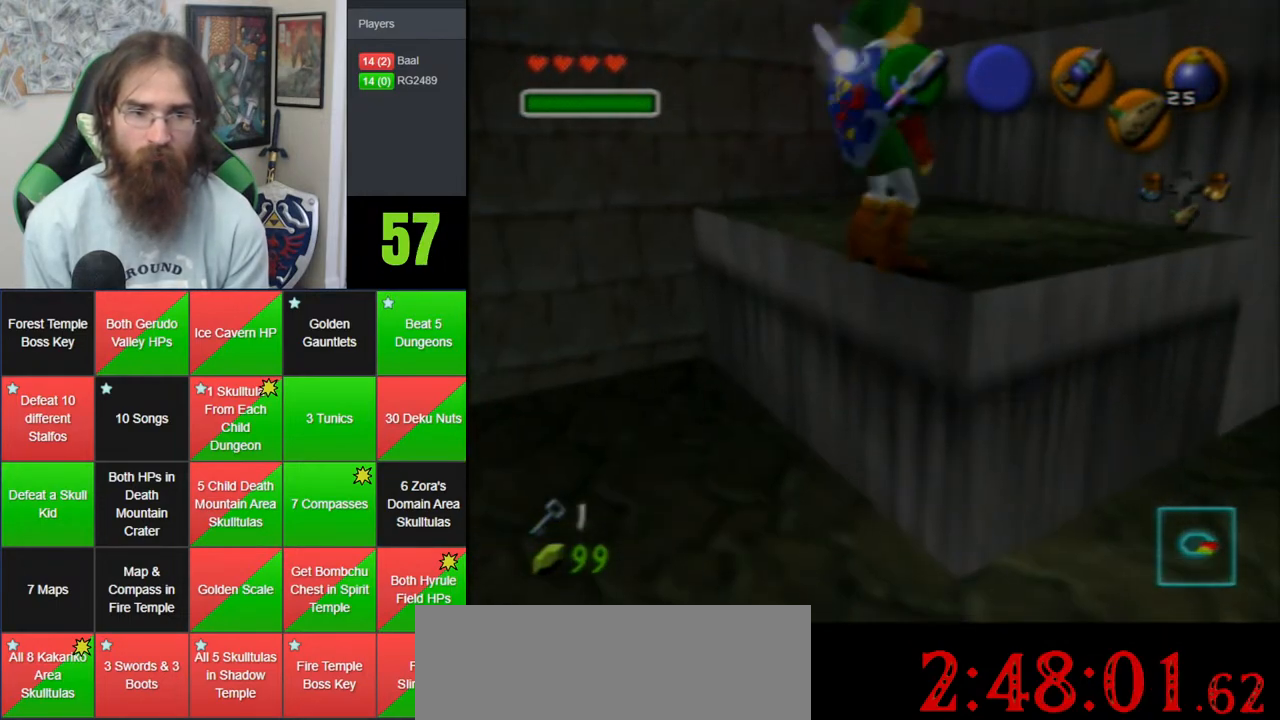
{"dt_ms": 500, "buttons": ["C_LEFT"], "left_stick": "down-left", "events": [[100, "left_stick", "center"], [483, "left_stick", "down-left"]]}
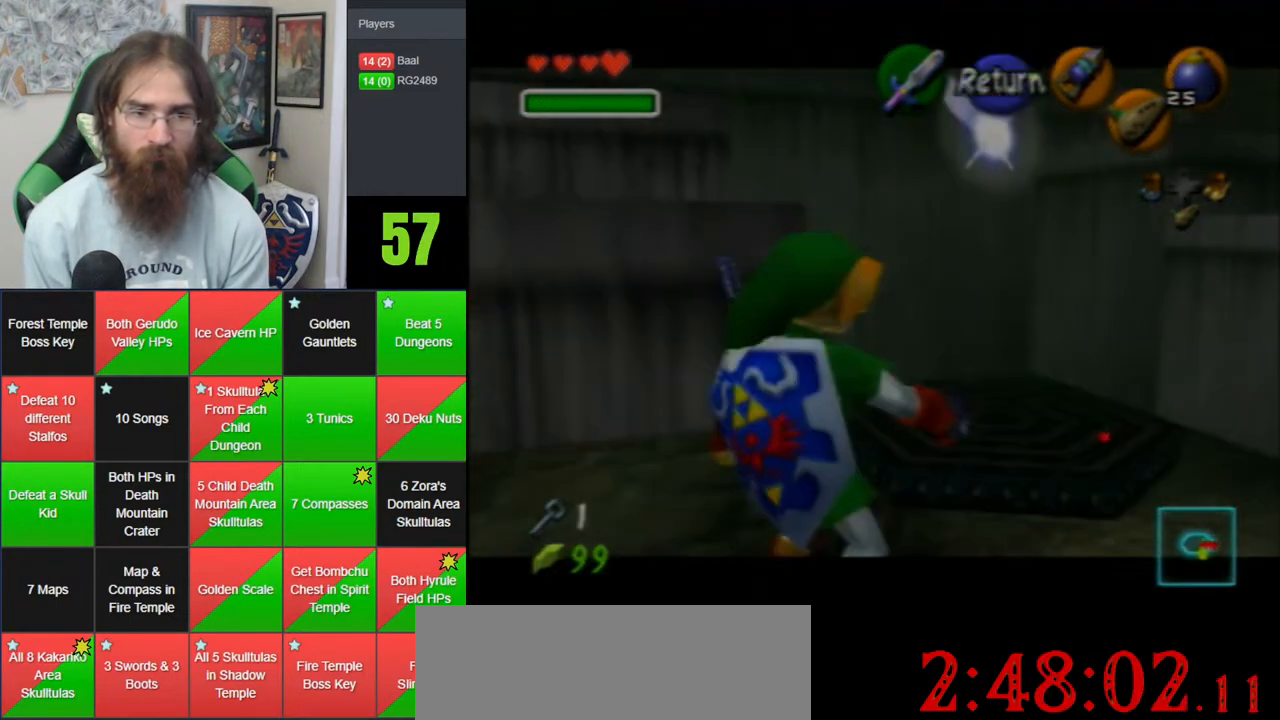
{"dt_ms": 500, "buttons": ["C_LEFT"], "left_stick": "down", "events": [[483, "left_stick", "down"]]}
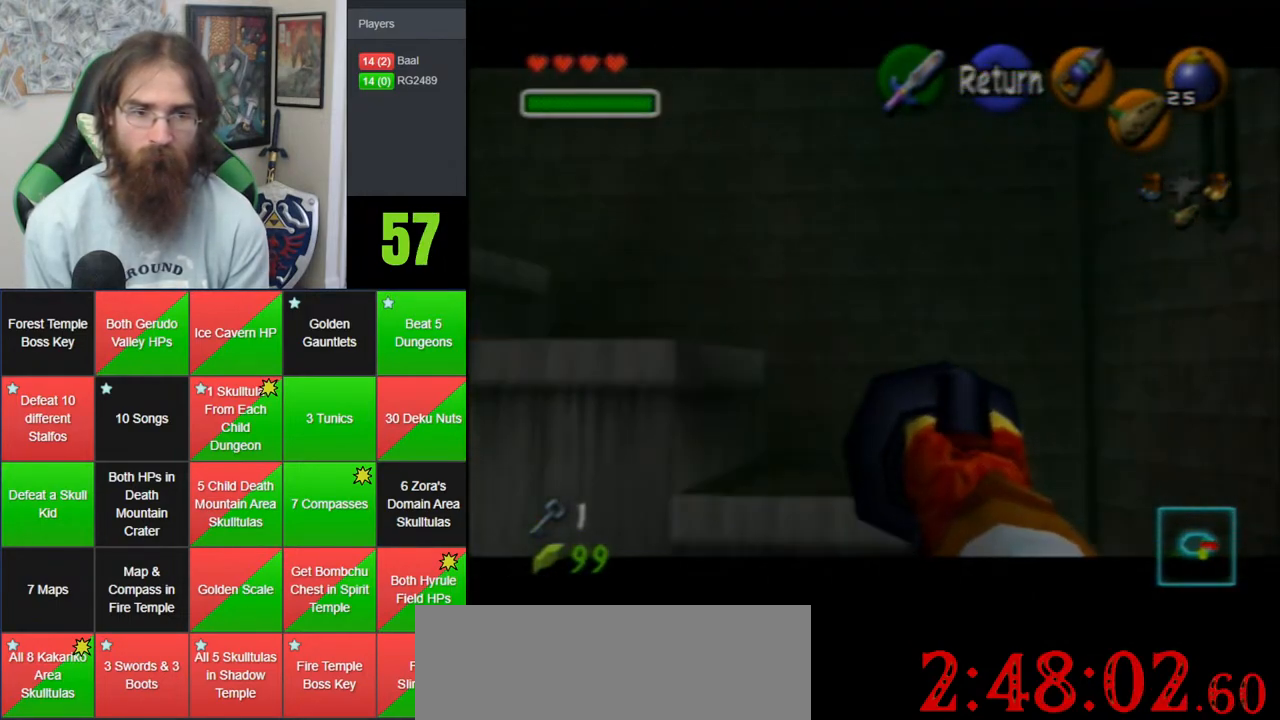
{"dt_ms": 1000, "buttons": [], "left_stick": "center", "events": [[267, "left_stick", "center"], [417, "left_stick", "up-left"], [517, "left_stick", "down-left"], [783, "C_LEFT", "up"], [817, "left_stick", "center"]]}
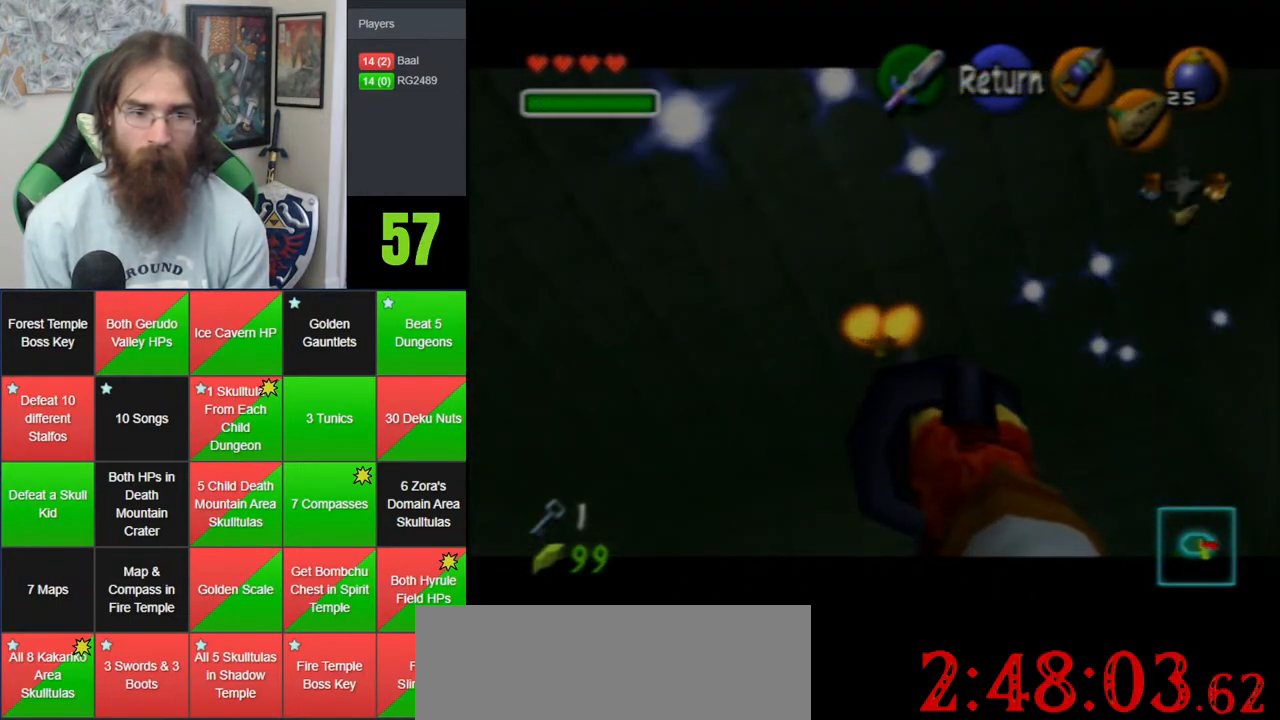
{"dt_ms": 500, "buttons": ["A"], "left_stick": "right", "events": [[483, "A", "down"], [500, "left_stick", "right"]]}
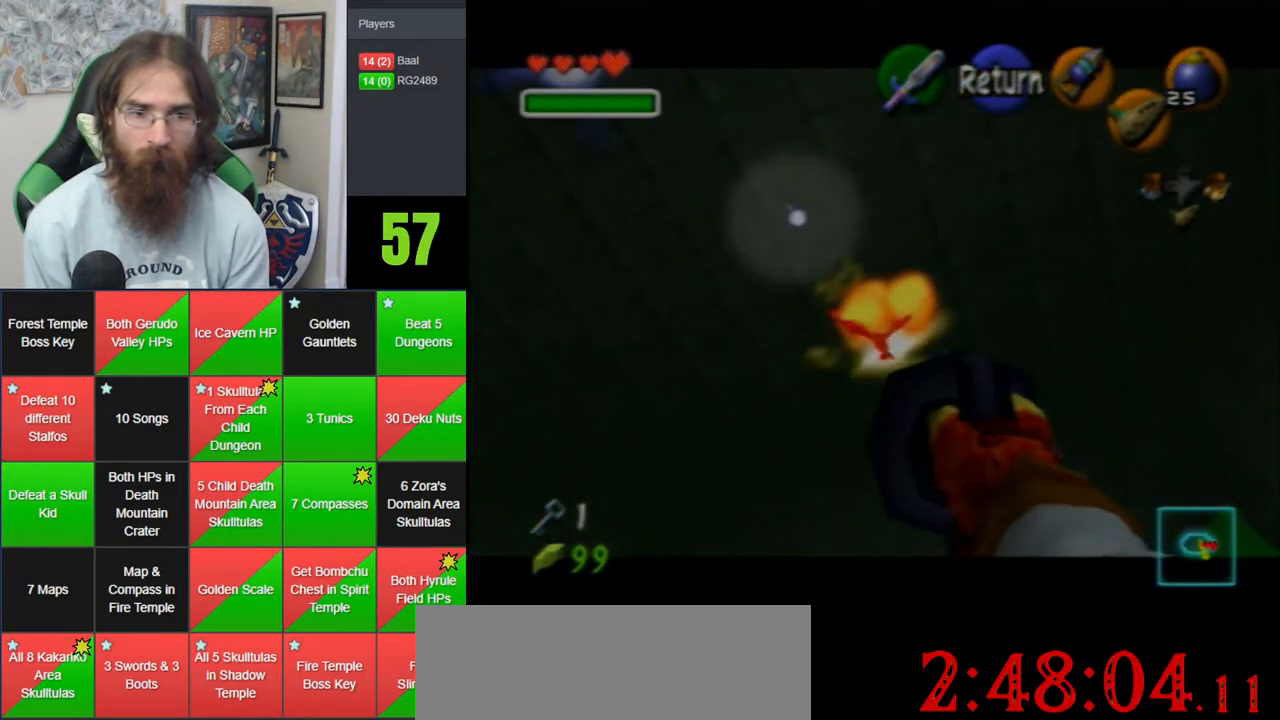
{"dt_ms": 500, "buttons": [], "left_stick": "right", "events": [[67, "A", "up"], [133, "A", "down"], [250, "A", "up"], [317, "A", "down"], [483, "A", "up"]]}
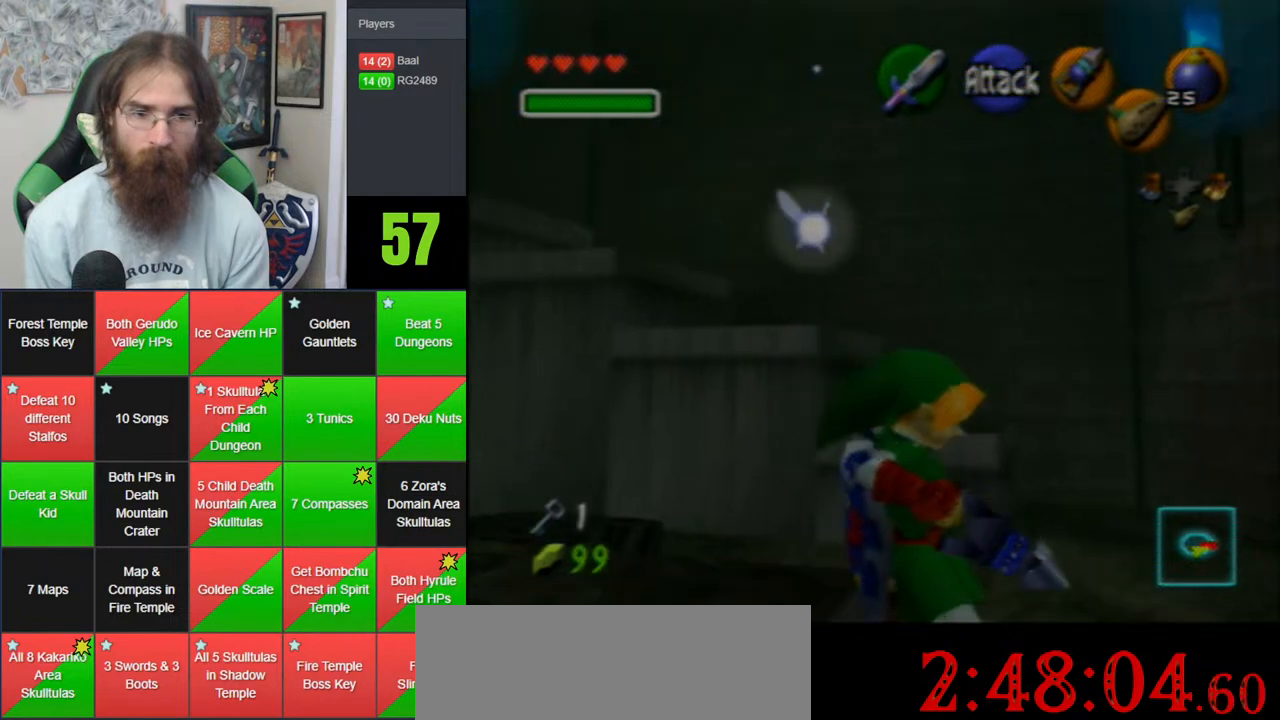
{"dt_ms": 500, "buttons": [], "left_stick": "left", "events": [[33, "left_stick", "center"], [133, "left_stick", "down-left"], [467, "left_stick", "left"]]}
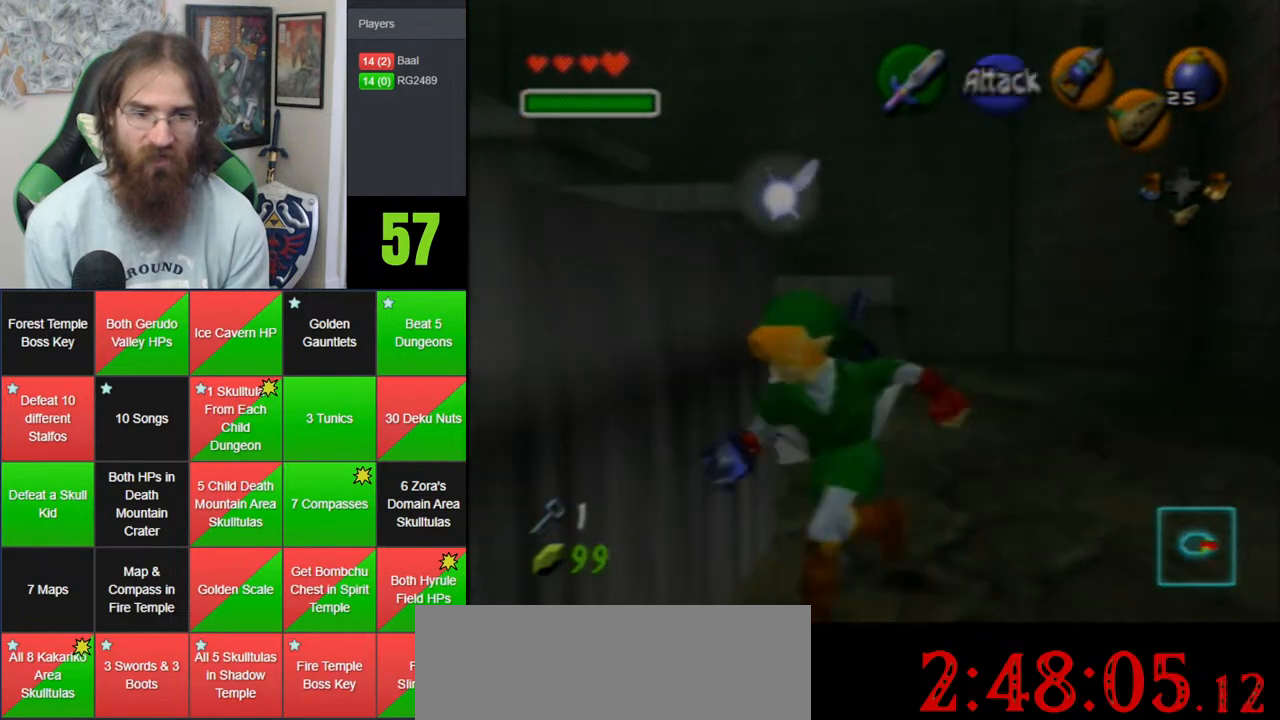
{"dt_ms": 500, "buttons": ["A", "Z"], "left_stick": "up", "events": [[67, "left_stick", "up-left"], [100, "A", "down"], [200, "Z", "down"], [217, "A", "up"], [283, "A", "down"], [317, "left_stick", "up"], [383, "A", "up"], [467, "A", "down"]]}
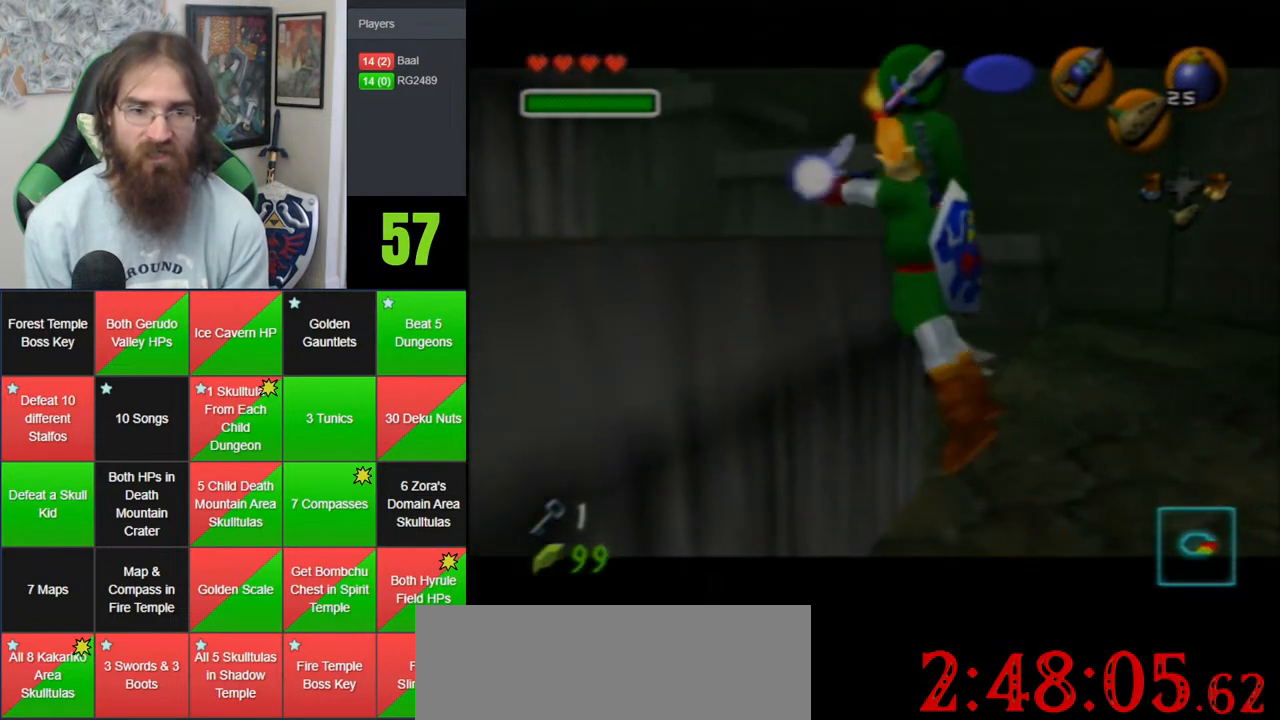
{"dt_ms": 500, "buttons": [], "left_stick": "left", "events": [[100, "A", "up"], [133, "Z", "up"], [233, "left_stick", "center"], [317, "left_stick", "left"]]}
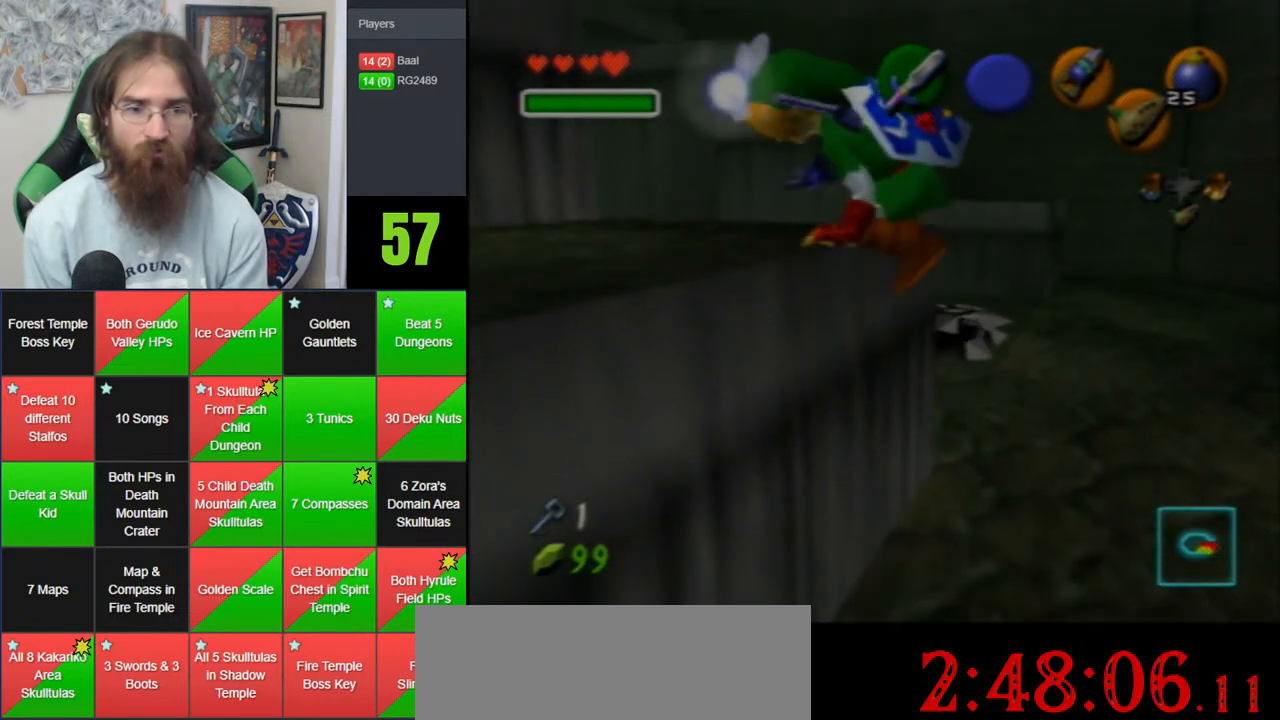
{"dt_ms": 500, "buttons": [], "left_stick": "left", "events": []}
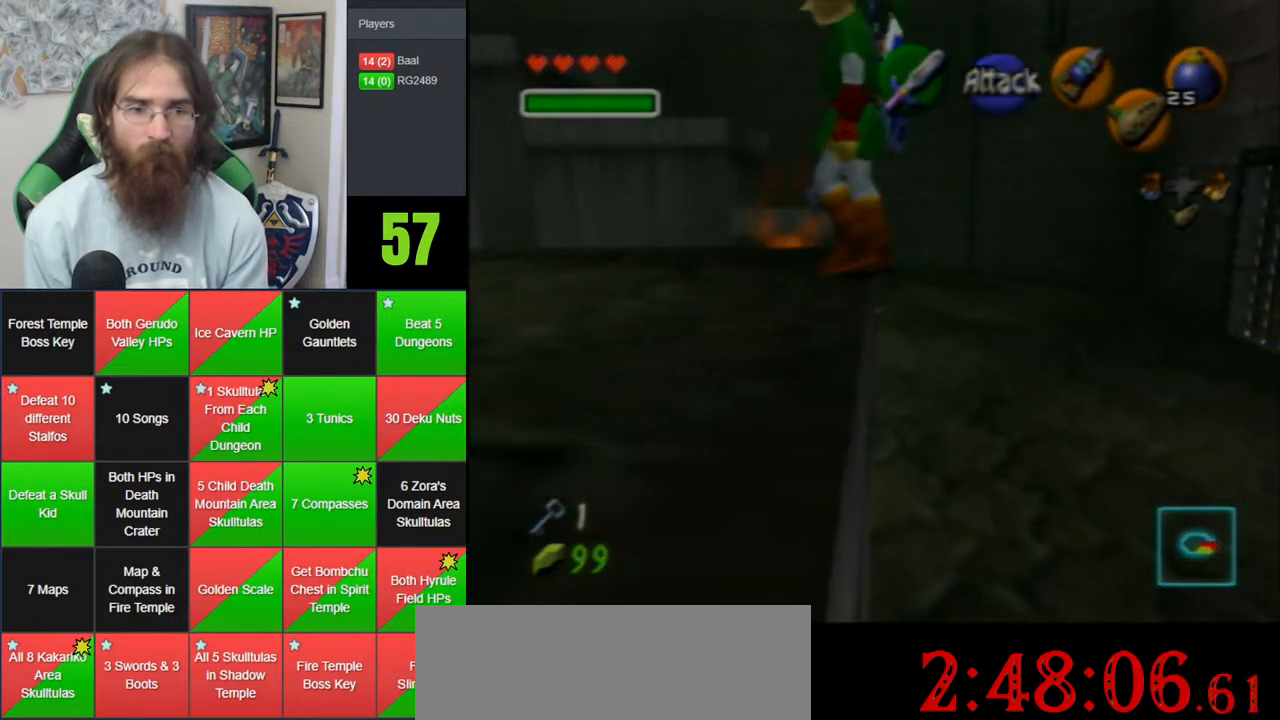
{"dt_ms": 500, "buttons": [], "left_stick": "up-left", "events": [[267, "left_stick", "up-left"]]}
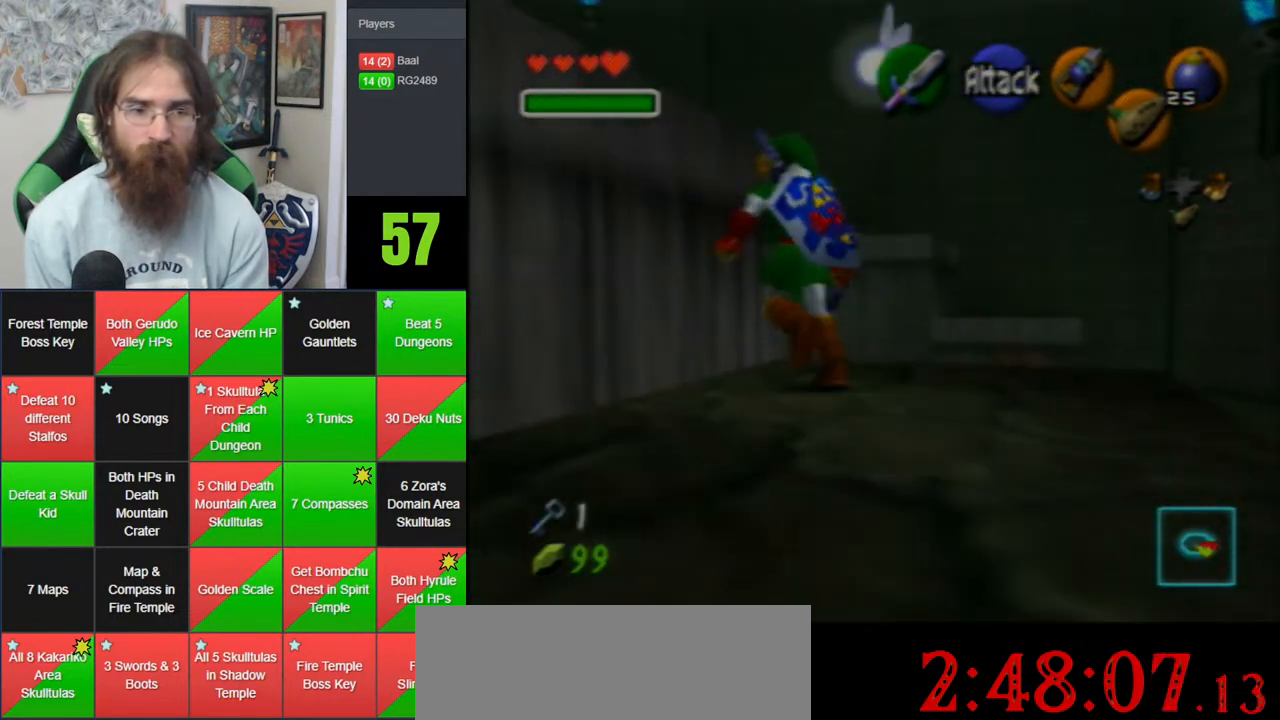
{"dt_ms": 500, "buttons": ["A"], "left_stick": "up-left", "events": [[133, "A", "down"]]}
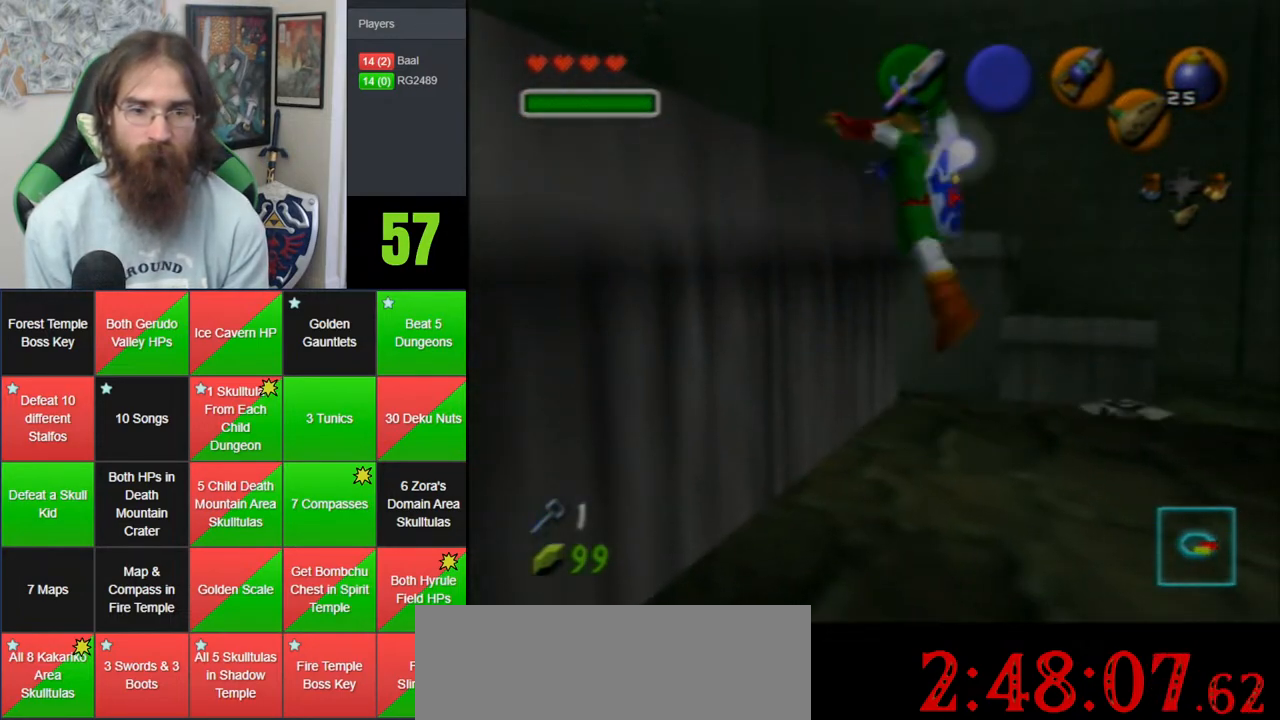
{"dt_ms": 500, "buttons": [], "left_stick": "center", "events": [[100, "A", "up"], [417, "left_stick", "center"]]}
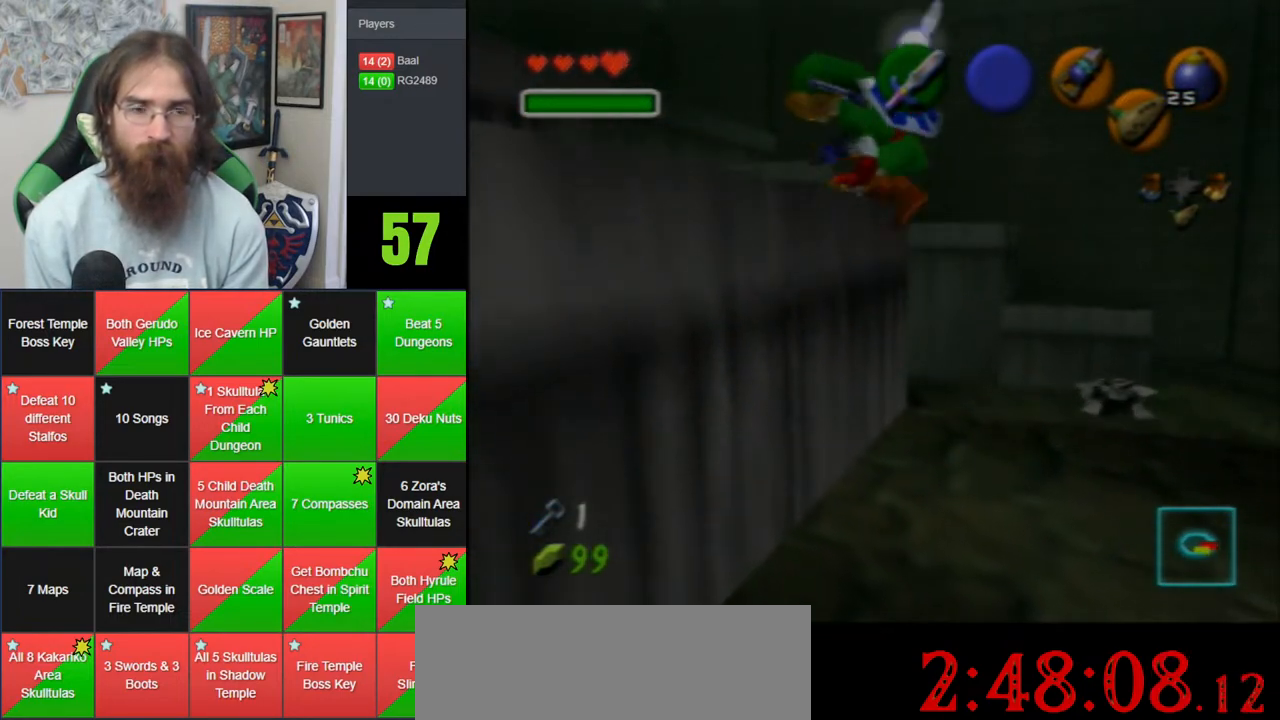
{"dt_ms": 500, "buttons": [], "left_stick": "center", "events": [[133, "Z", "down"], [233, "Z", "up"], [317, "Z", "down"], [450, "Z", "up"]]}
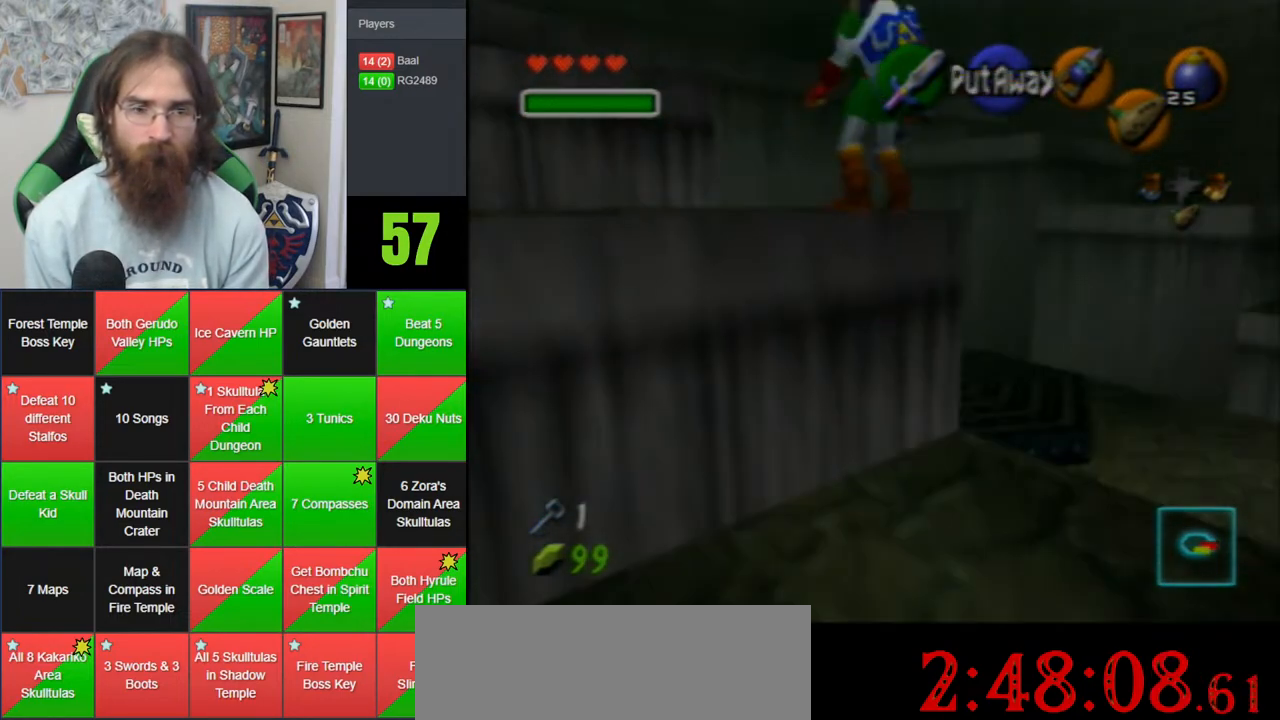
{"dt_ms": 500, "buttons": [], "left_stick": "up", "events": [[33, "Z", "down"], [133, "Z", "up"], [317, "left_stick", "up"]]}
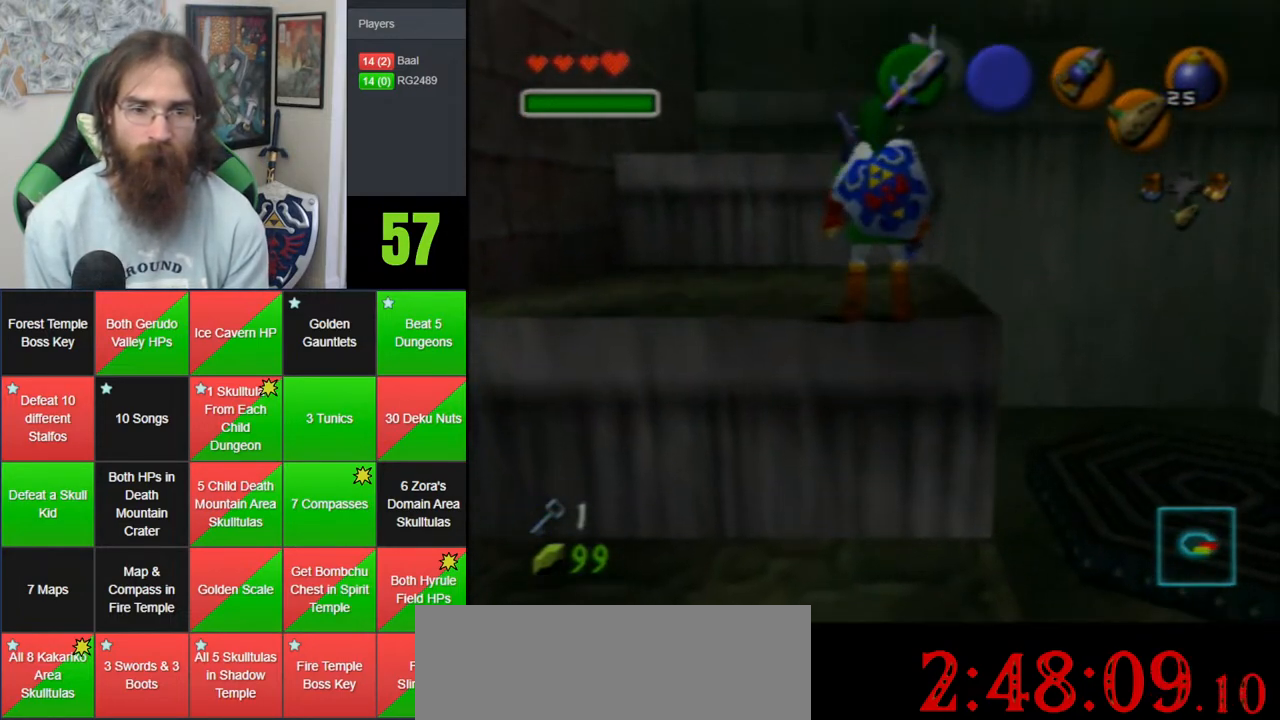
{"dt_ms": 500, "buttons": [], "left_stick": "up", "events": []}
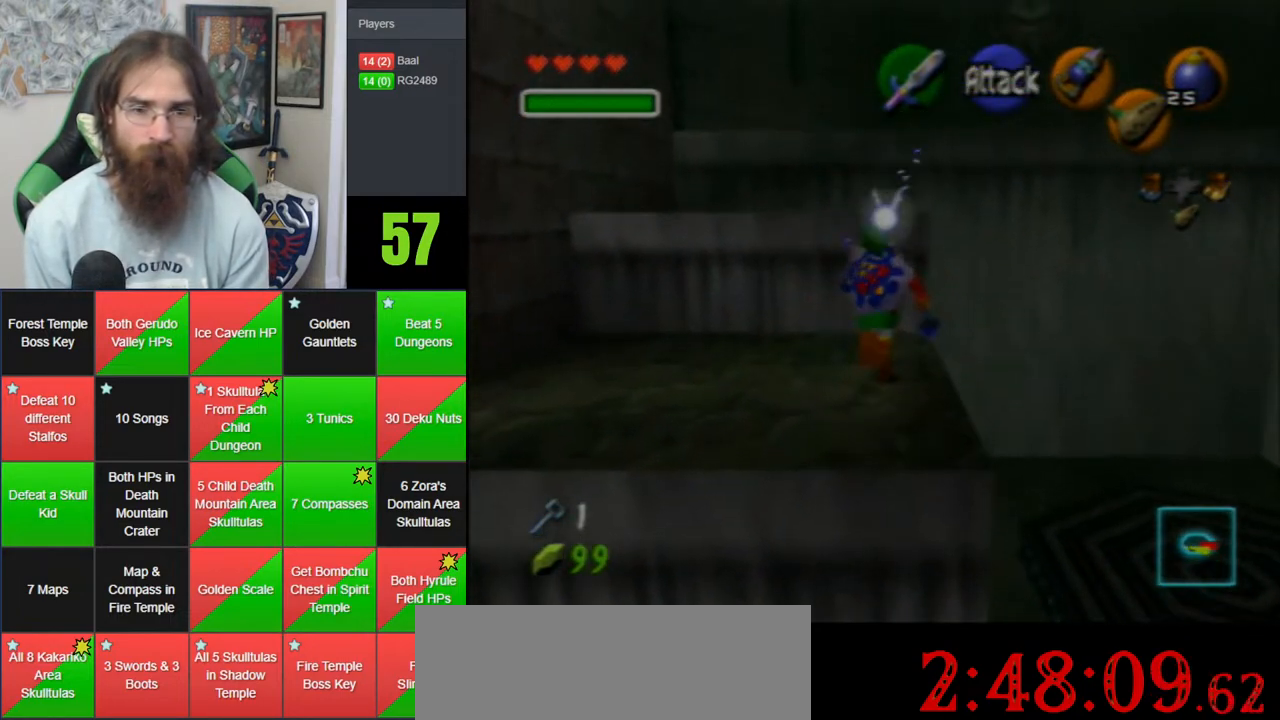
{"dt_ms": 500, "buttons": [], "left_stick": "up", "events": [[383, "A", "down"], [450, "A", "up"]]}
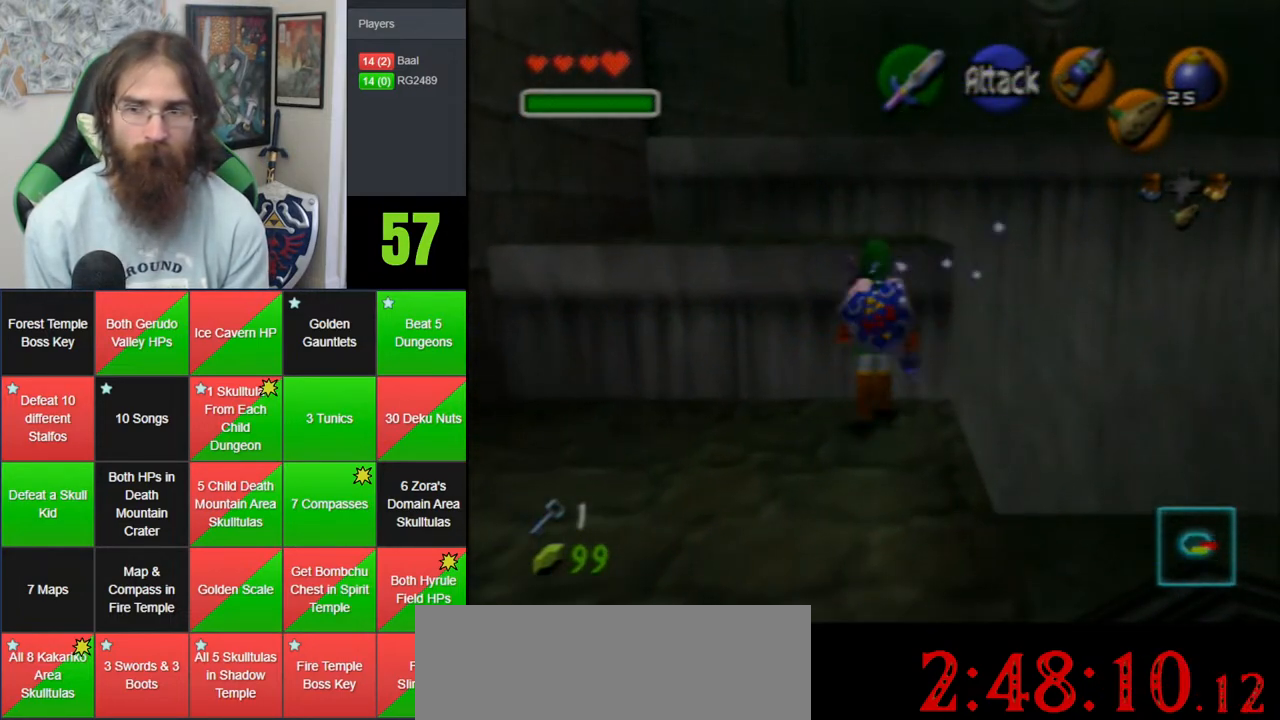
{"dt_ms": 500, "buttons": [], "left_stick": "up", "events": [[33, "A", "down"], [133, "A", "up"], [200, "A", "down"], [350, "A", "up"]]}